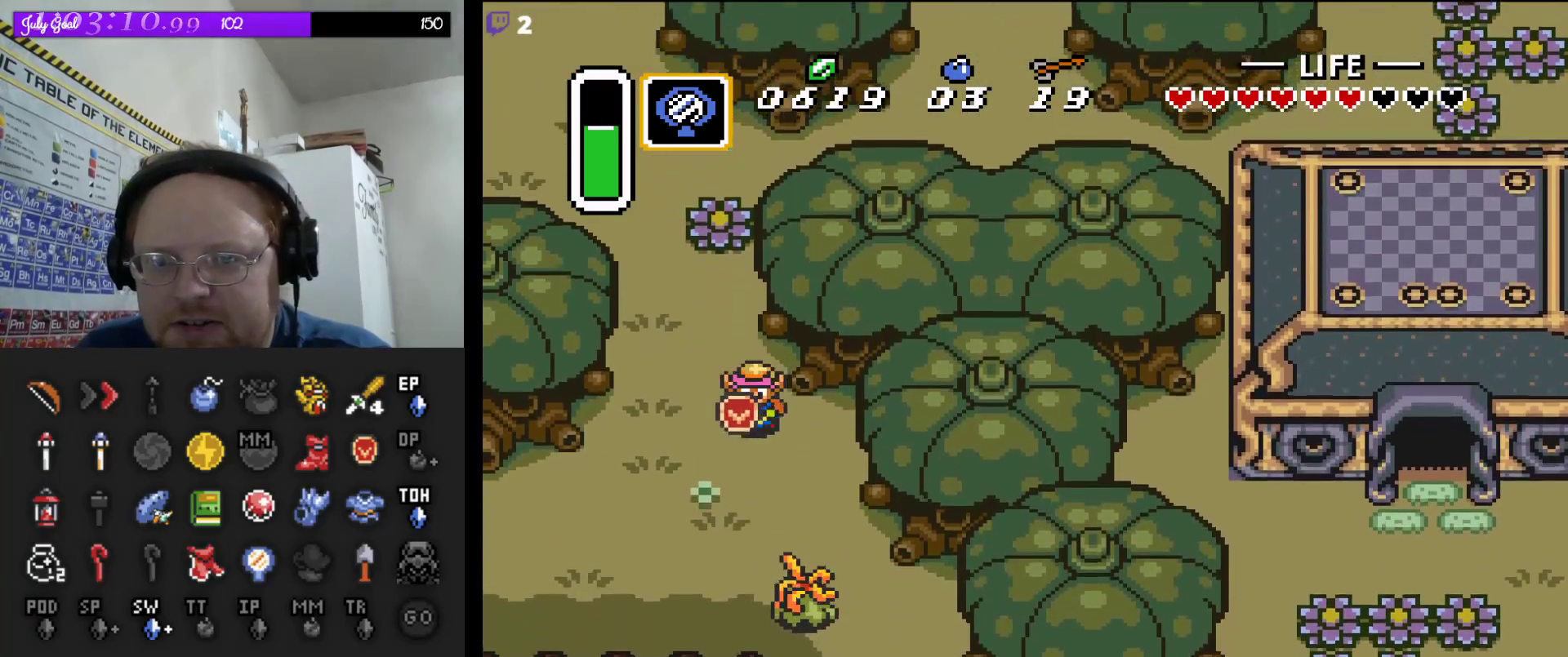
Gameplay with a controller (Nintendo layout); each line is a JSON object with the inputs held at the frame after it. "events" lists button and stick changes between this image and that frame as [ms after this image, input, new state], when the widget could be followed in between. Not read: L3 R3.
{"buttons": ["B", "DPAD_DOWN"], "events": [[250, "DPAD_RIGHT", "up"], [350, "B", "down"]]}
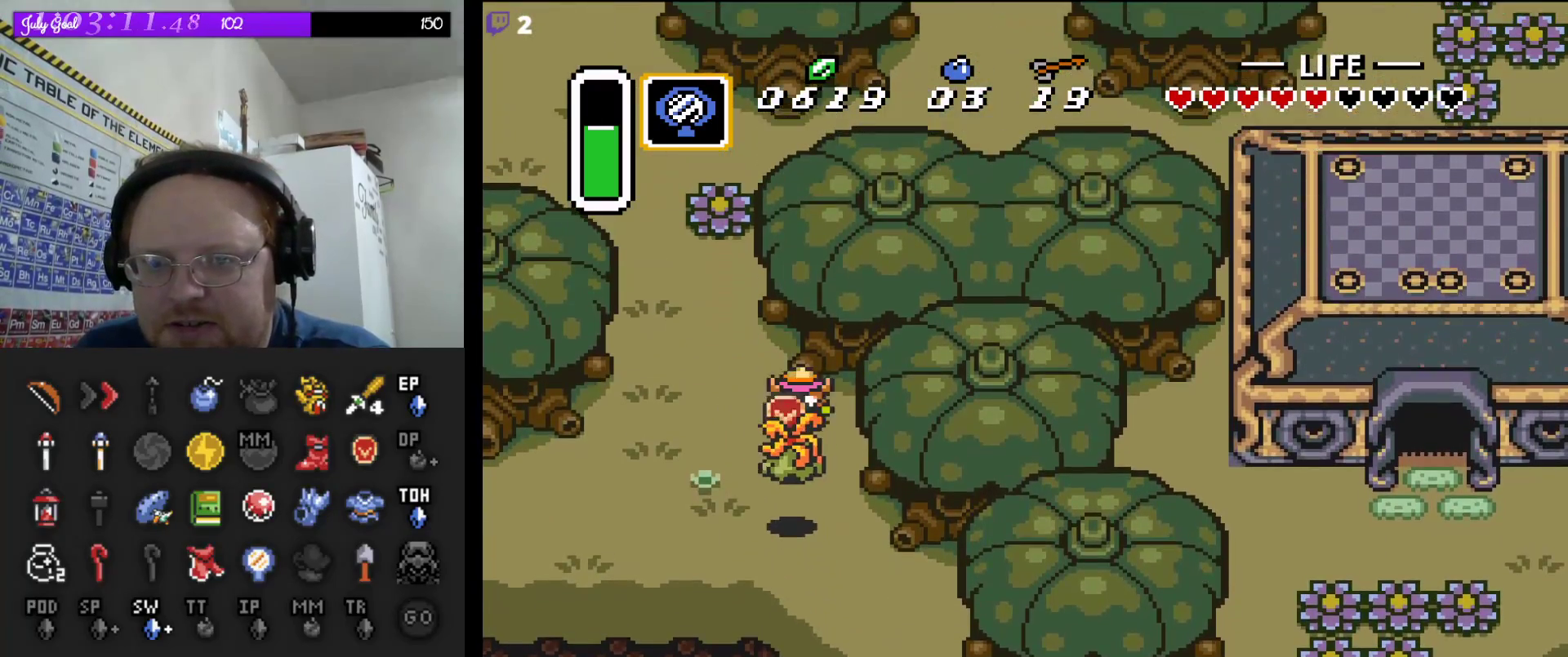
{"buttons": ["DPAD_DOWN"], "events": [[17, "B", "up"], [183, "B", "down"], [350, "B", "up"]]}
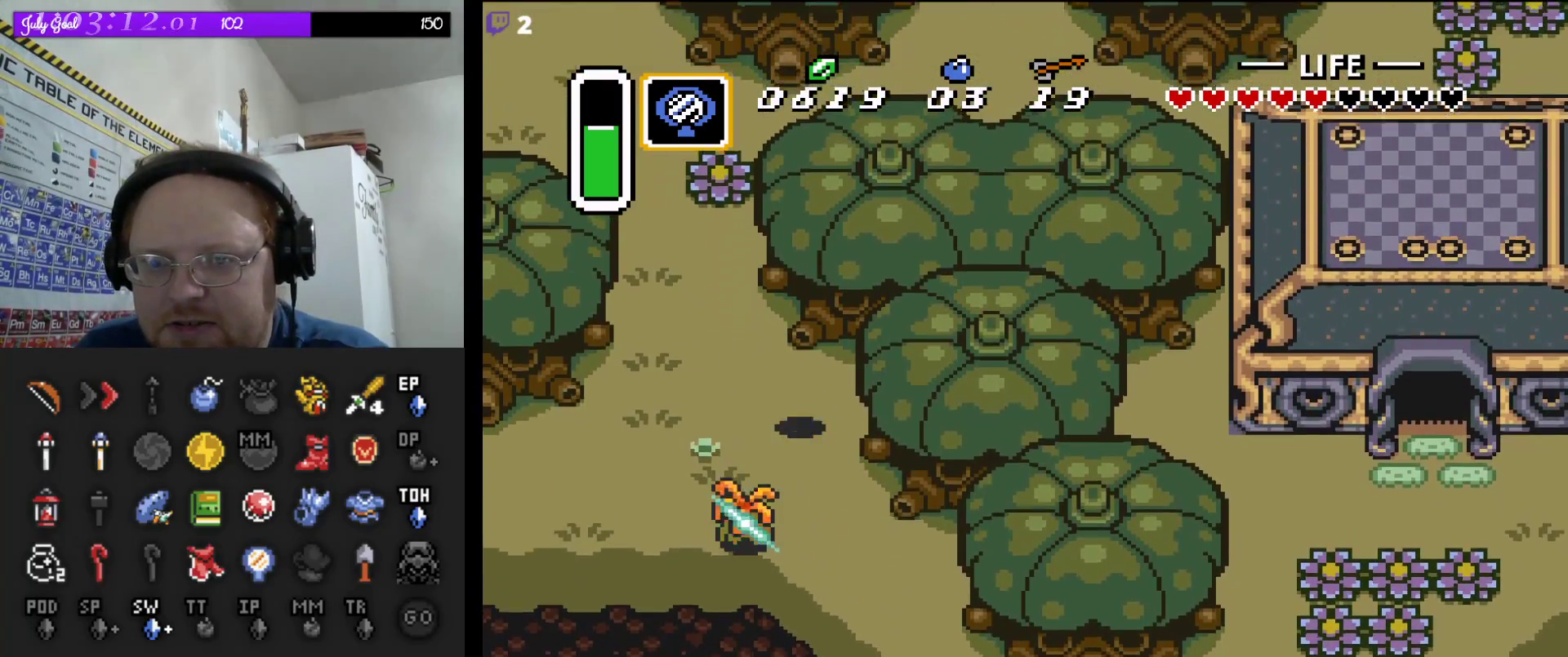
{"buttons": ["DPAD_DOWN", "DPAD_RIGHT"], "events": [[433, "DPAD_RIGHT", "down"]]}
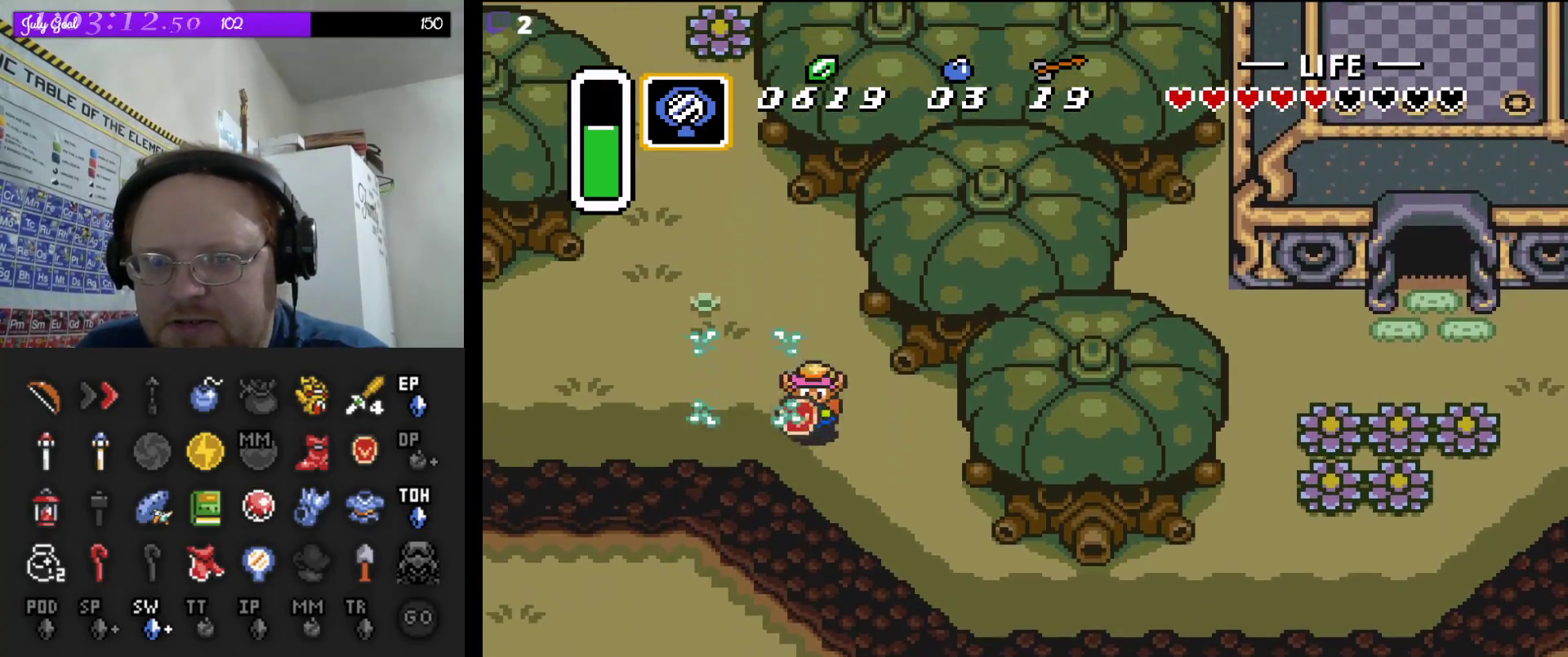
{"buttons": ["DPAD_DOWN"], "events": [[300, "DPAD_RIGHT", "up"]]}
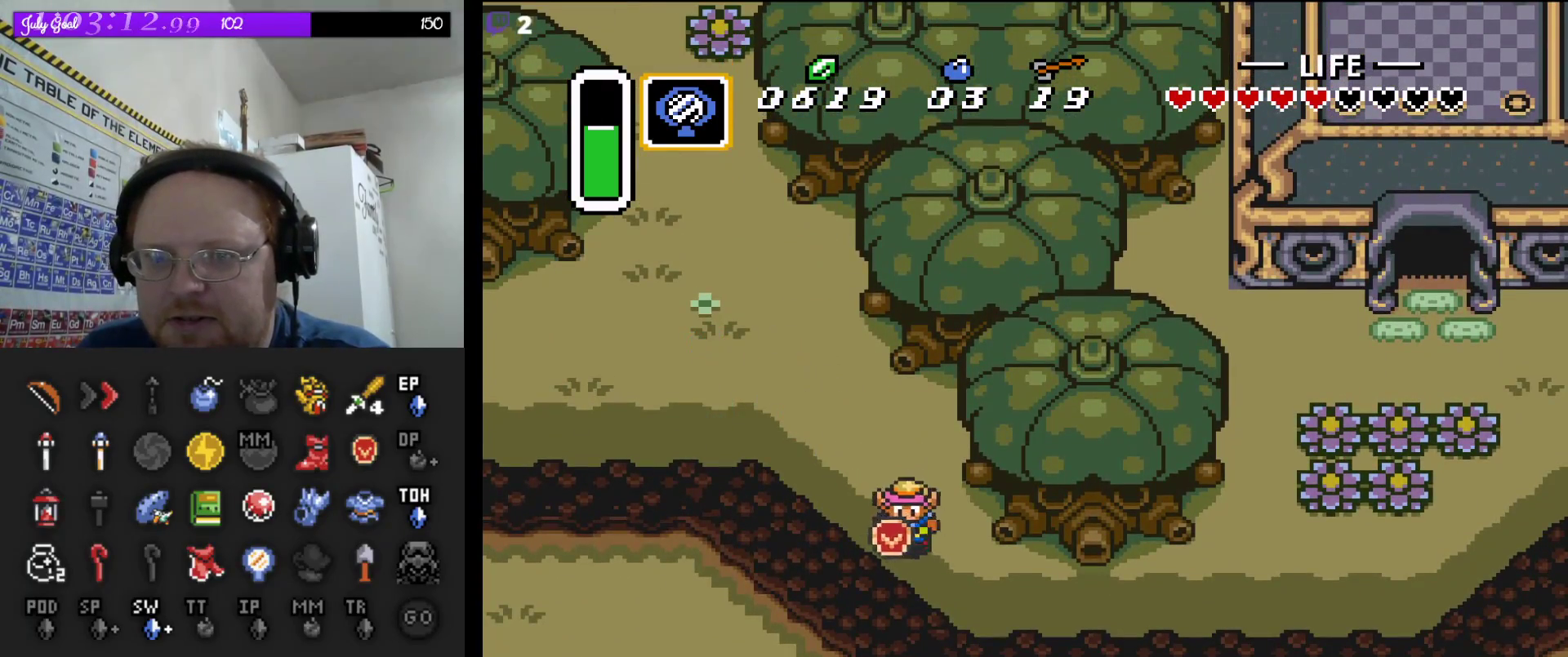
{"buttons": ["A"], "events": [[17, "DPAD_RIGHT", "down"], [350, "DPAD_DOWN", "up"], [433, "A", "down"], [500, "DPAD_RIGHT", "up"]]}
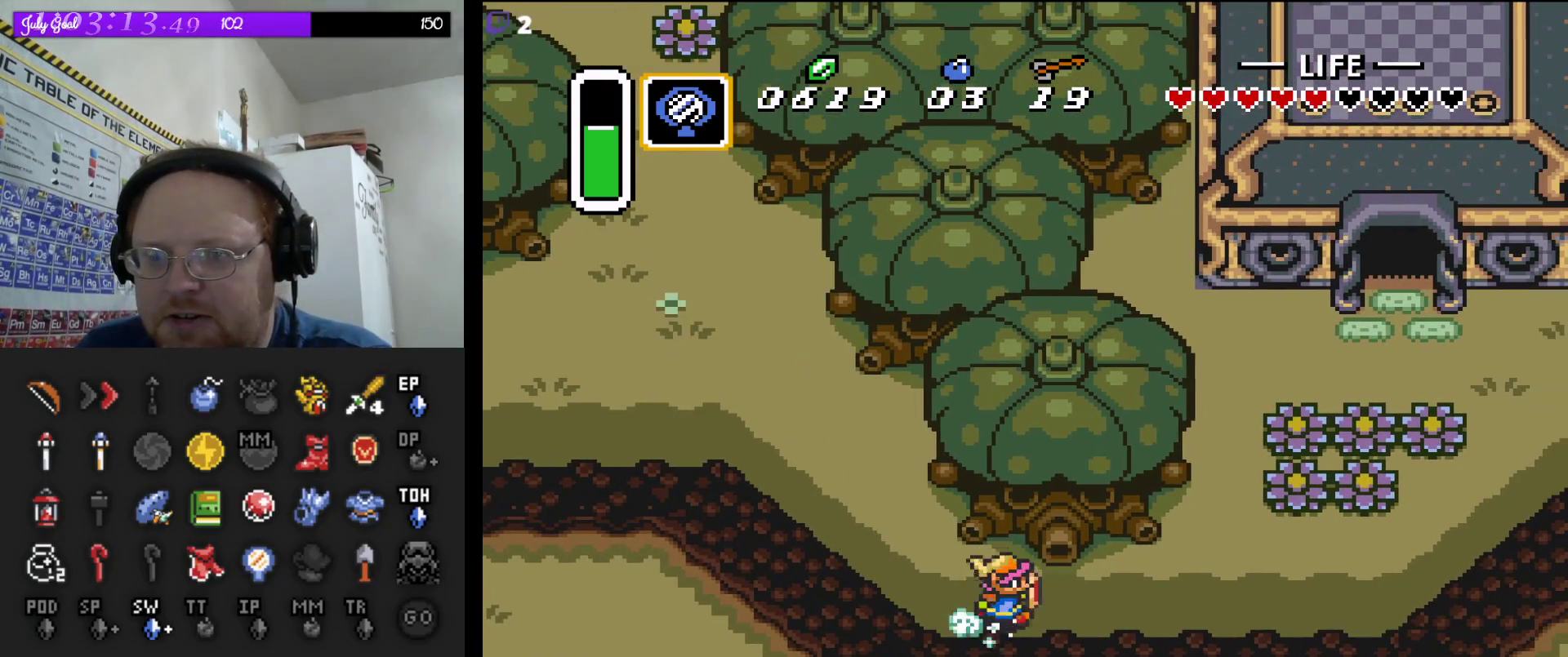
{"buttons": ["A"], "events": []}
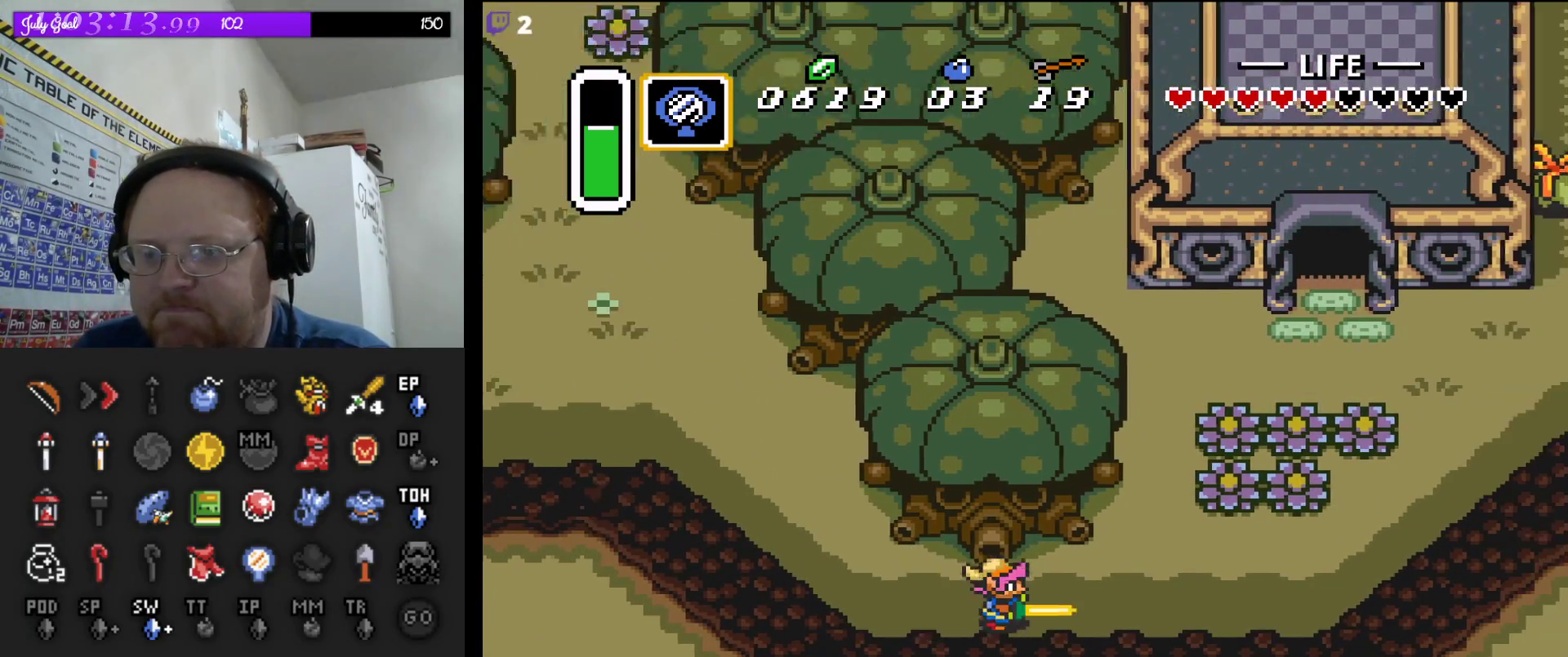
{"buttons": ["A"], "events": []}
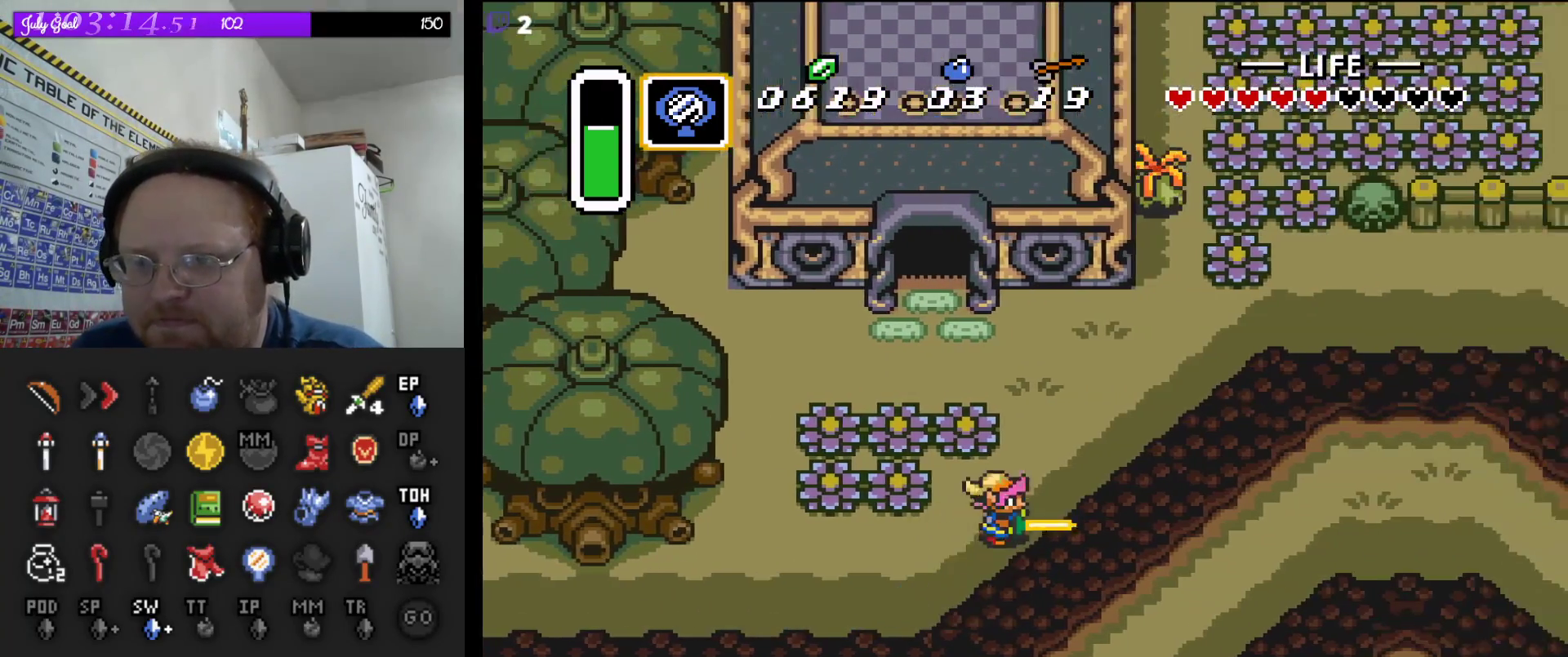
{"buttons": ["A"], "events": []}
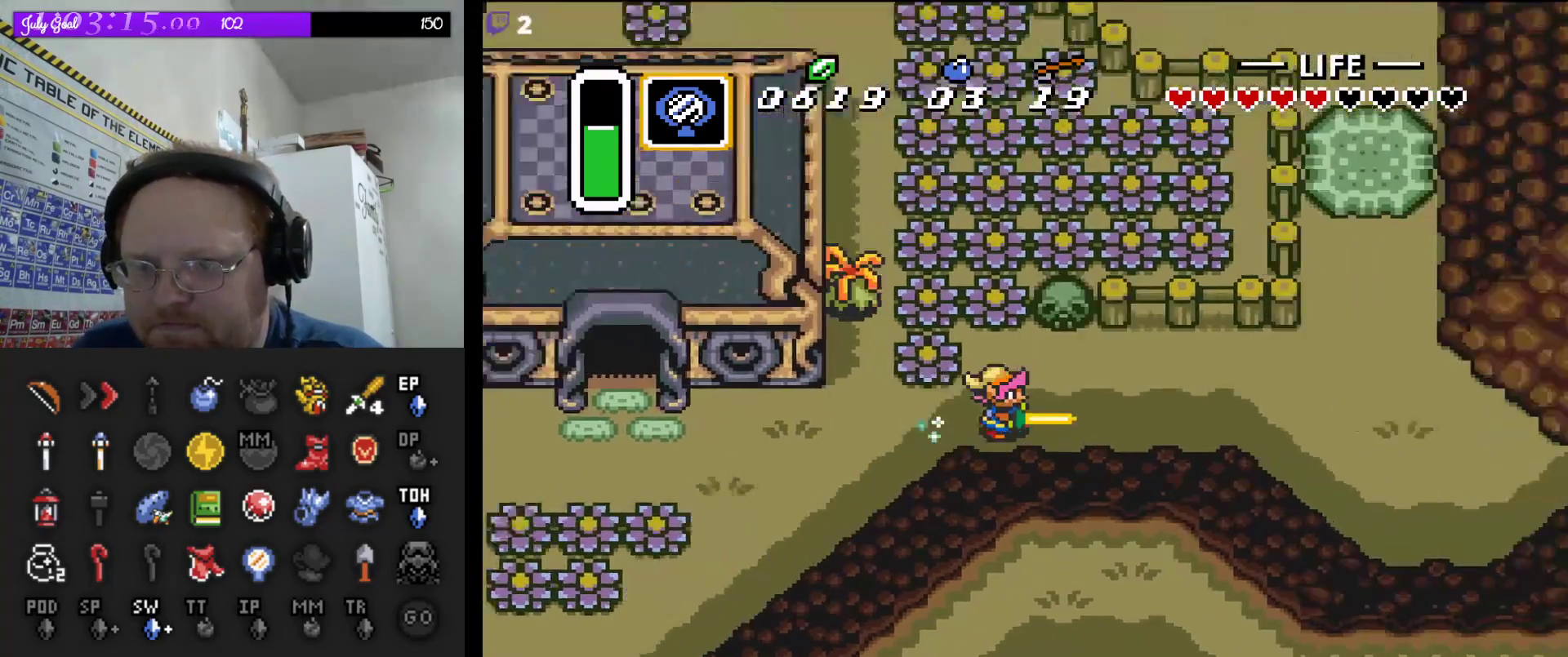
{"buttons": ["DPAD_UP"], "events": [[350, "DPAD_UP", "down"], [467, "A", "up"]]}
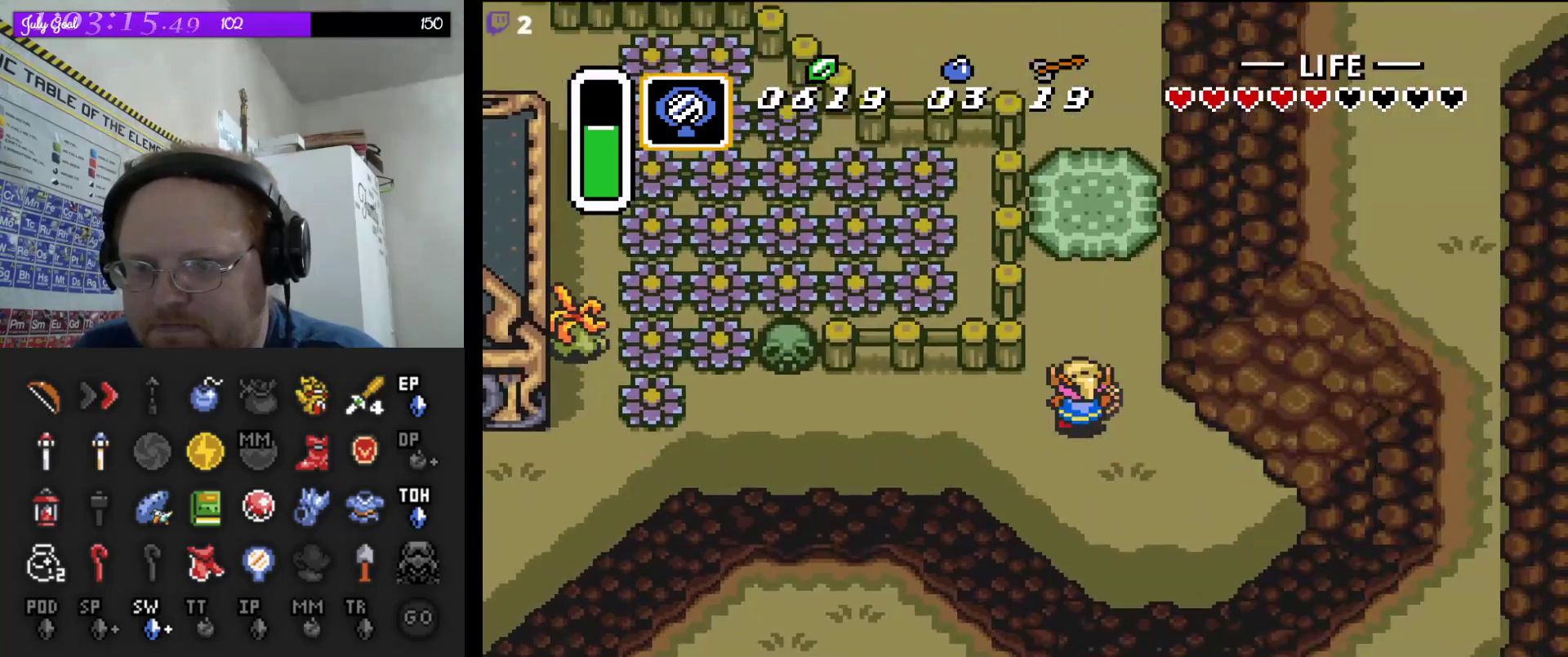
{"buttons": ["A", "DPAD_UP"], "events": [[350, "A", "down"]]}
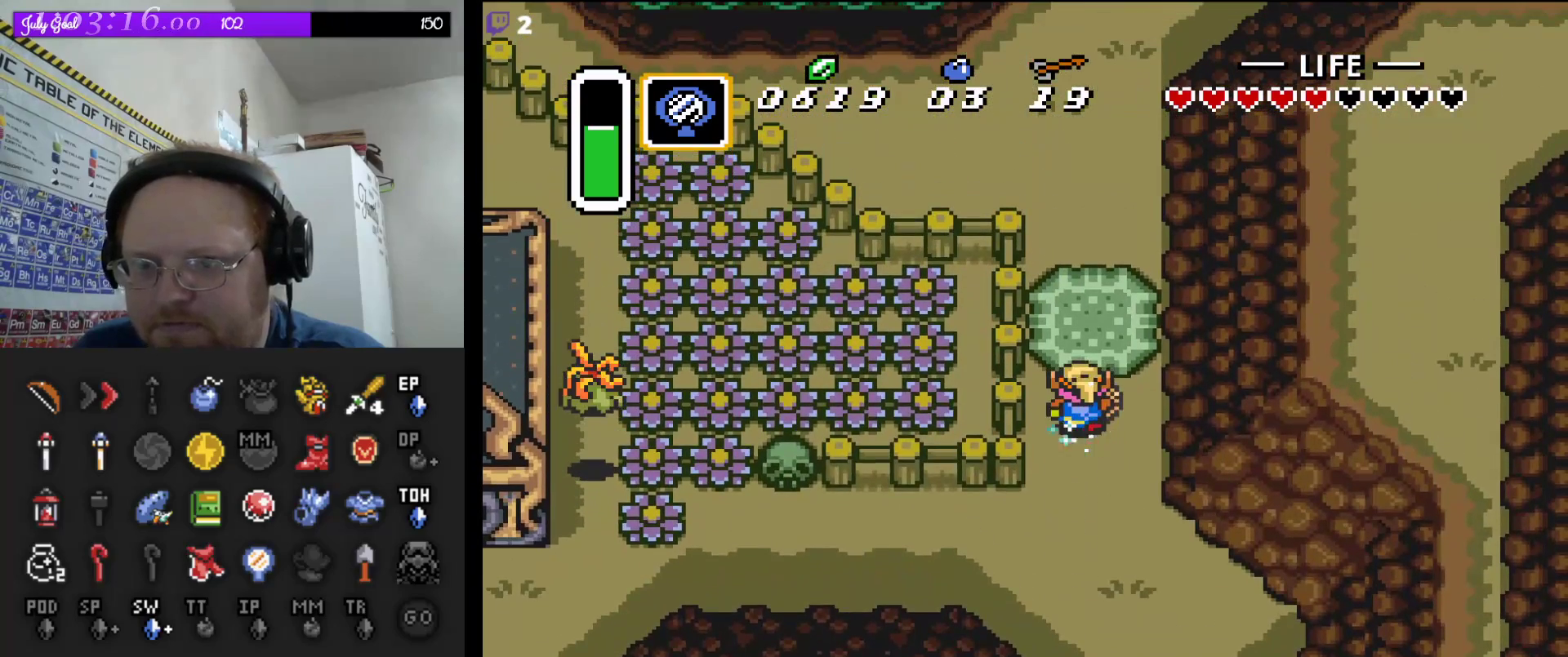
{"buttons": ["A", "DPAD_UP"], "events": [[167, "DPAD_UP", "up"], [333, "A", "up"], [400, "DPAD_UP", "down"], [483, "A", "down"]]}
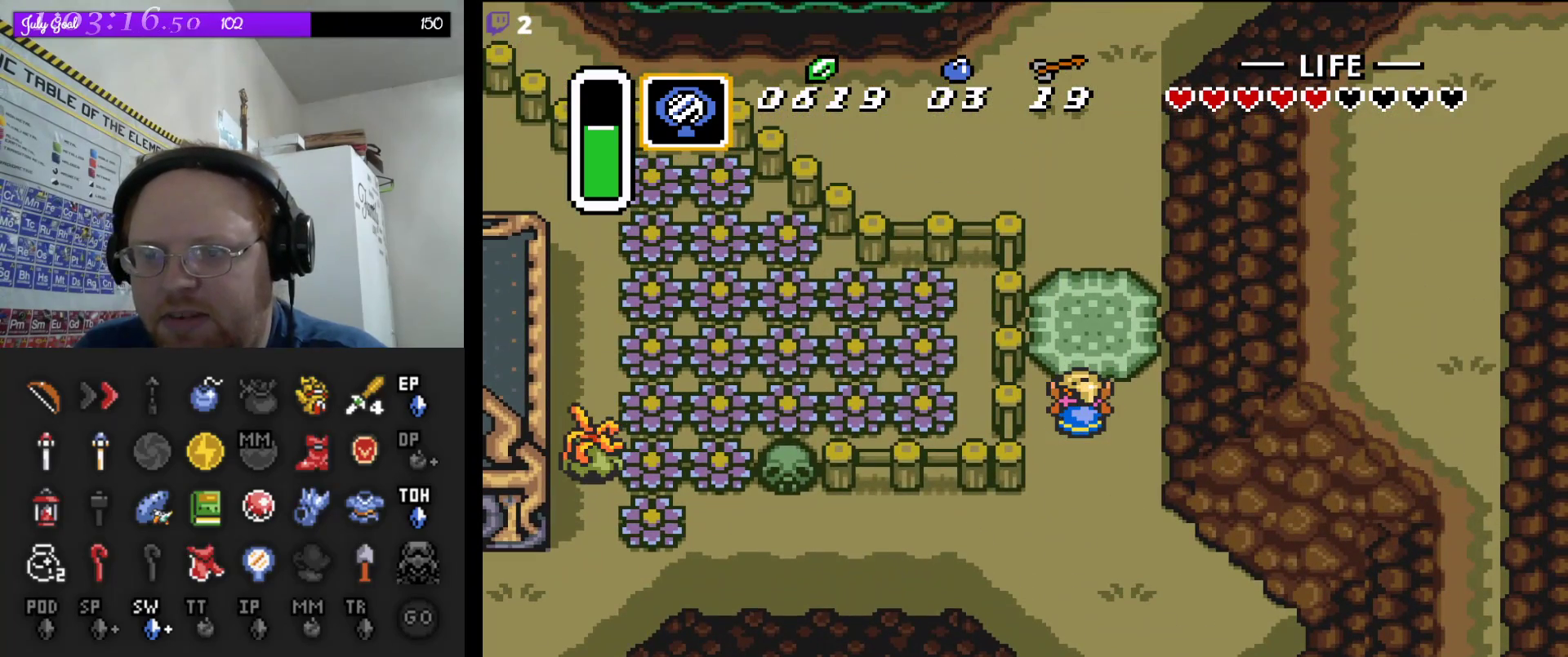
{"buttons": ["A"], "events": [[133, "DPAD_UP", "up"]]}
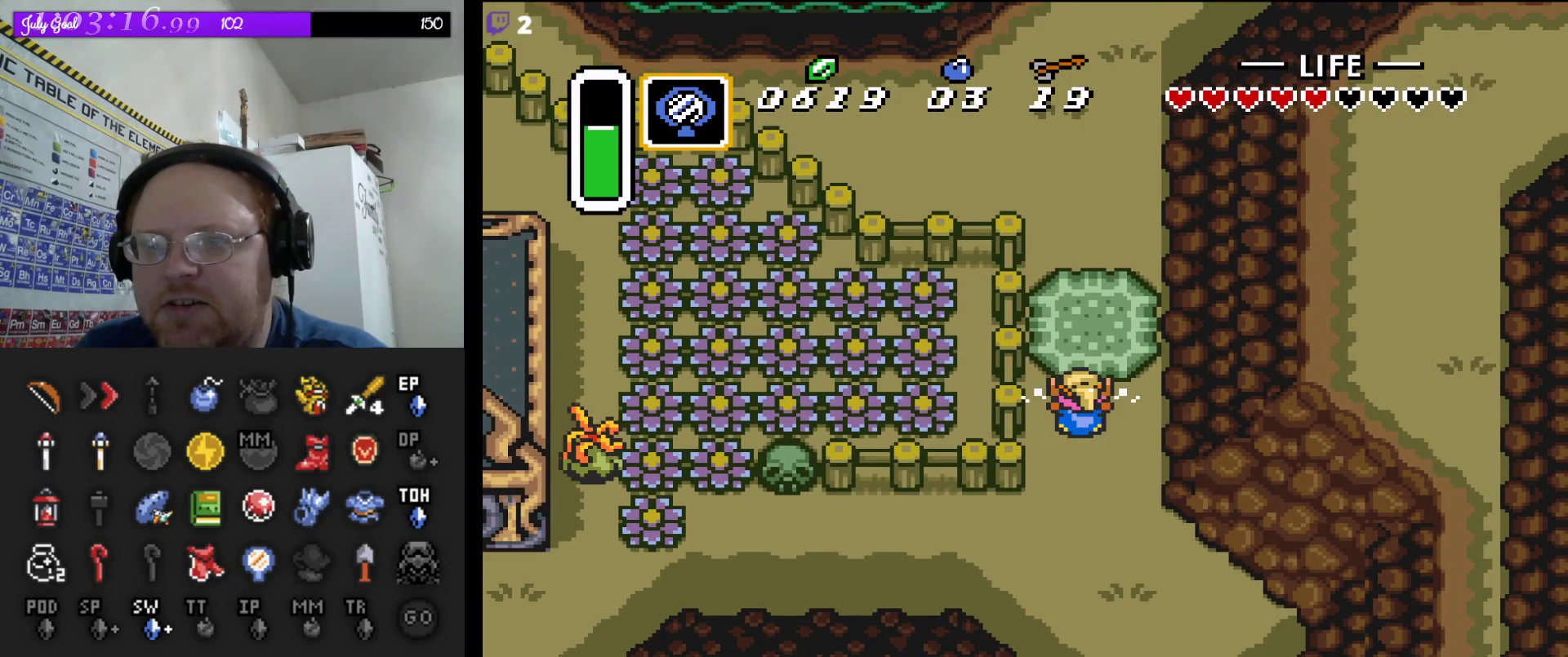
{"buttons": ["A"], "events": []}
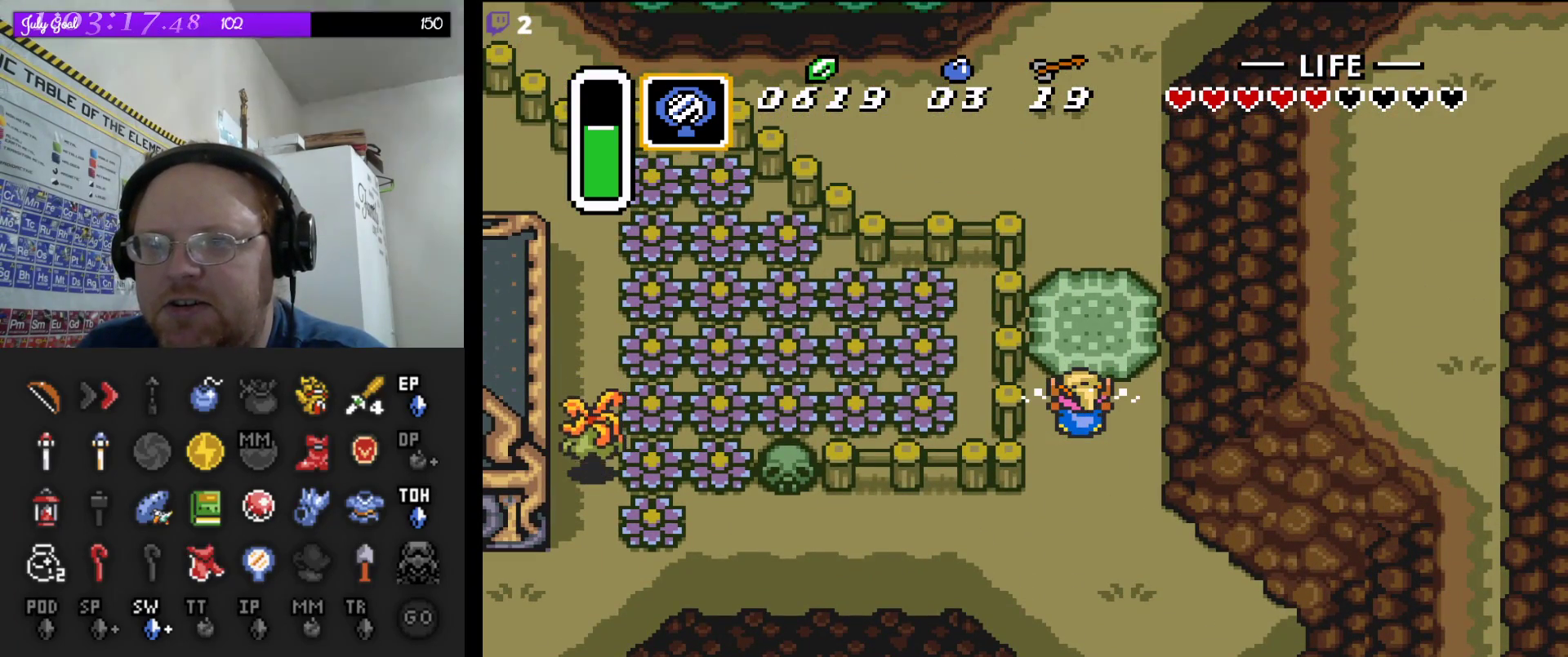
{"buttons": ["DPAD_UP"], "events": [[367, "DPAD_UP", "down"], [467, "A", "up"]]}
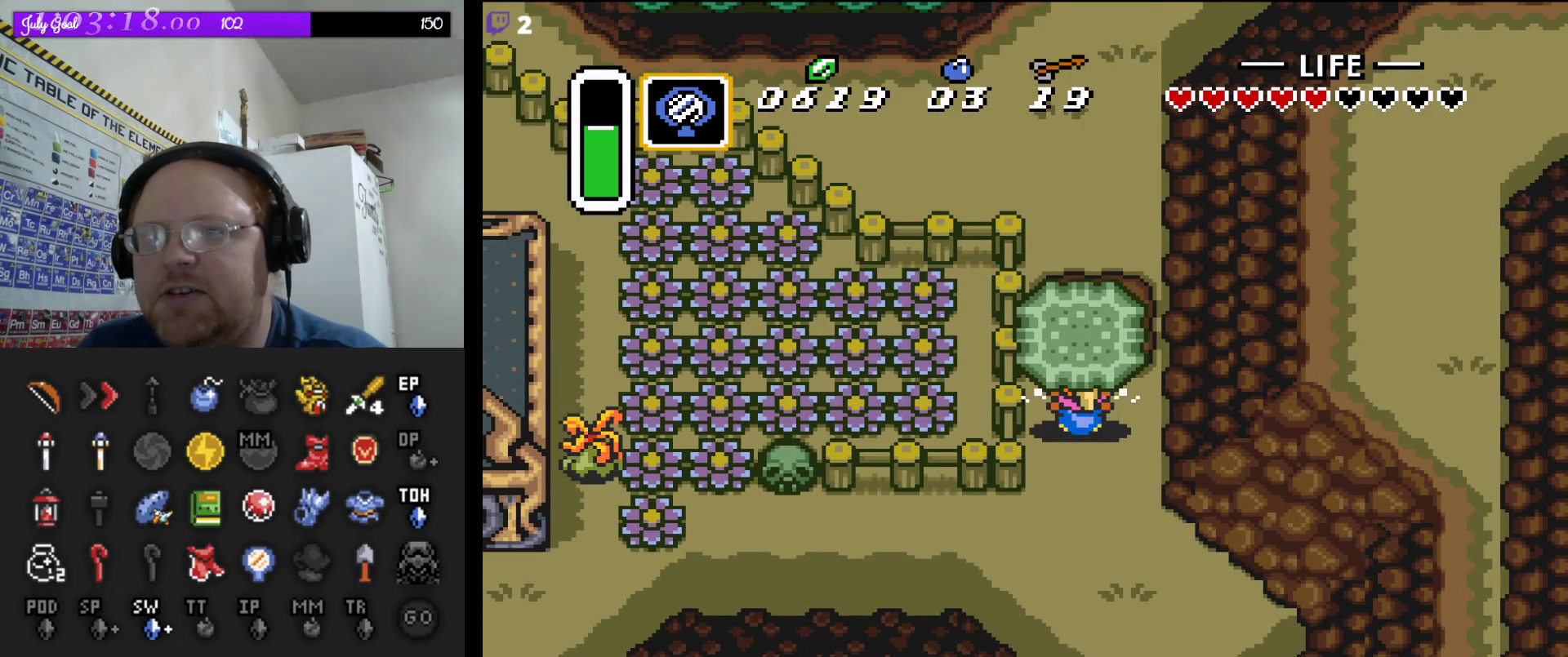
{"buttons": ["A", "DPAD_UP"], "events": [[200, "A", "down"], [300, "A", "up"], [483, "A", "down"]]}
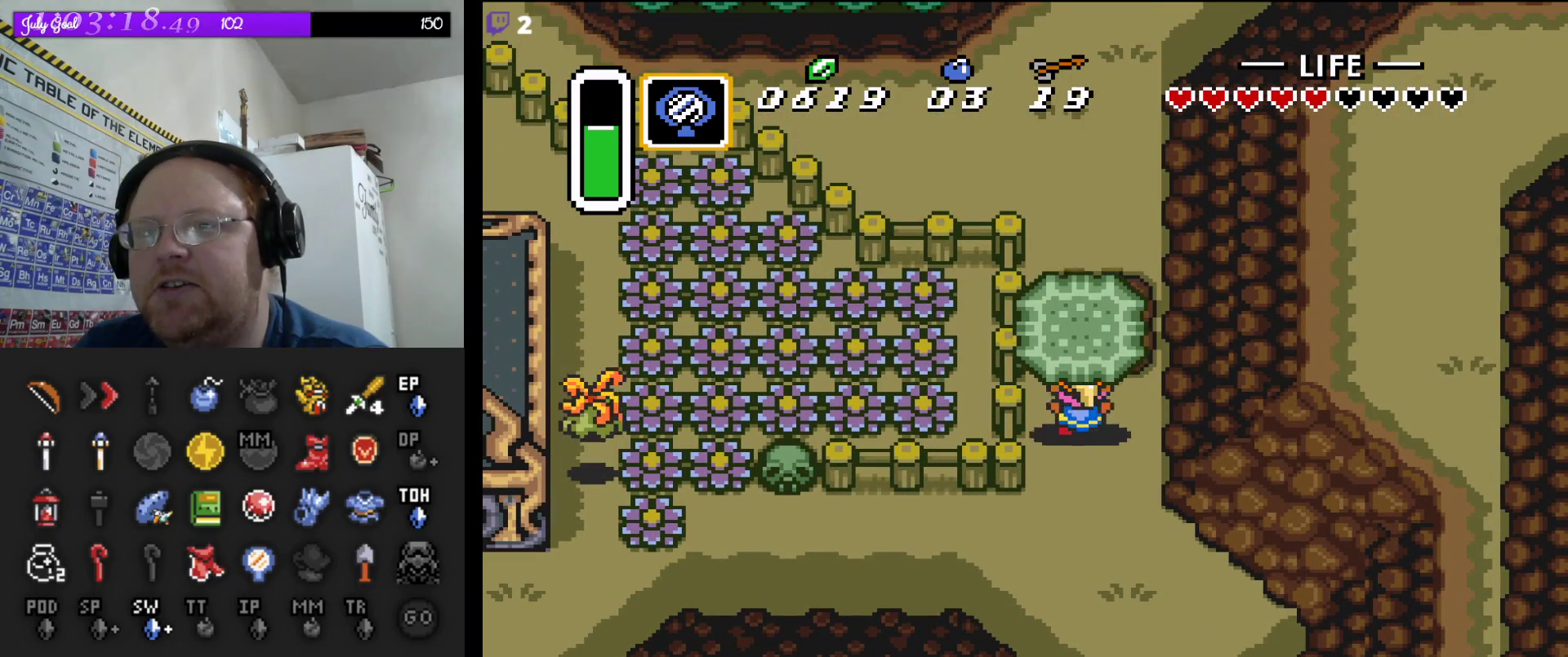
{"buttons": ["DPAD_UP"], "events": [[83, "A", "up"]]}
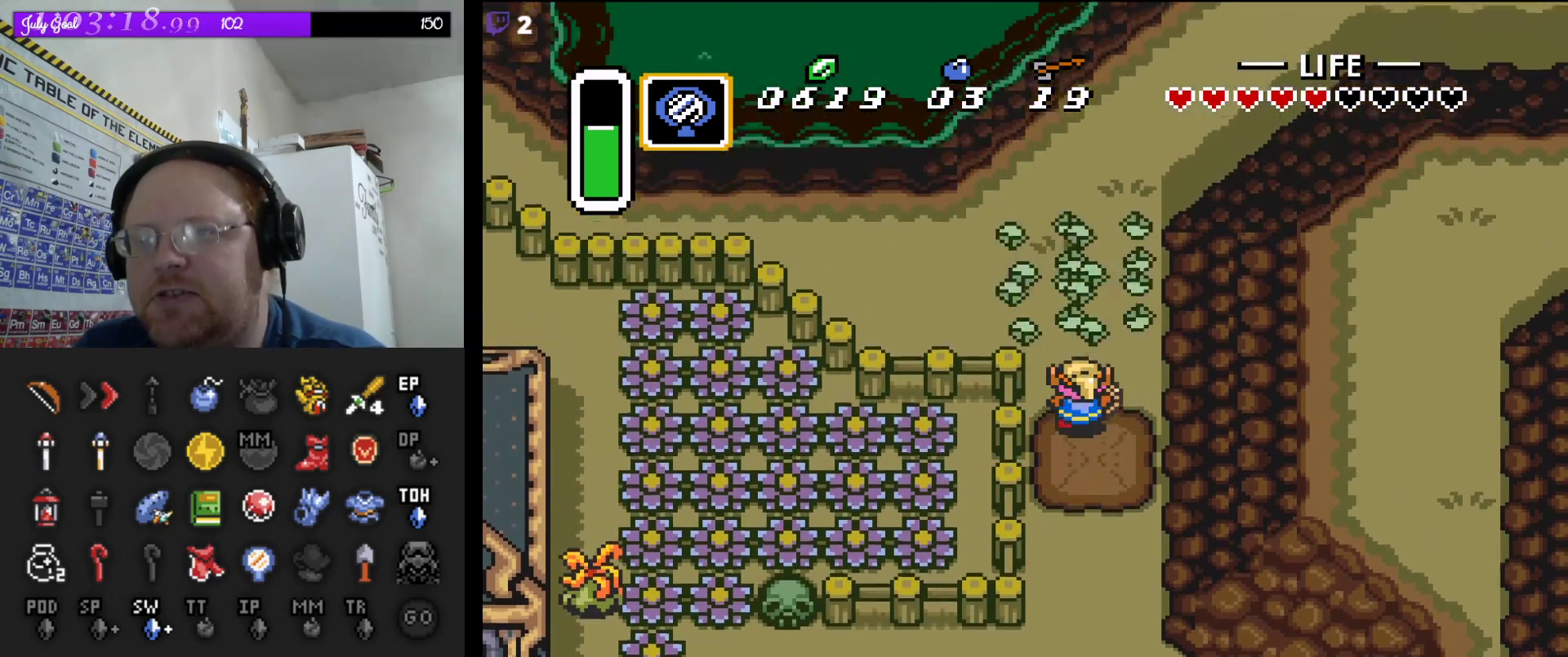
{"buttons": ["DPAD_UP"], "events": []}
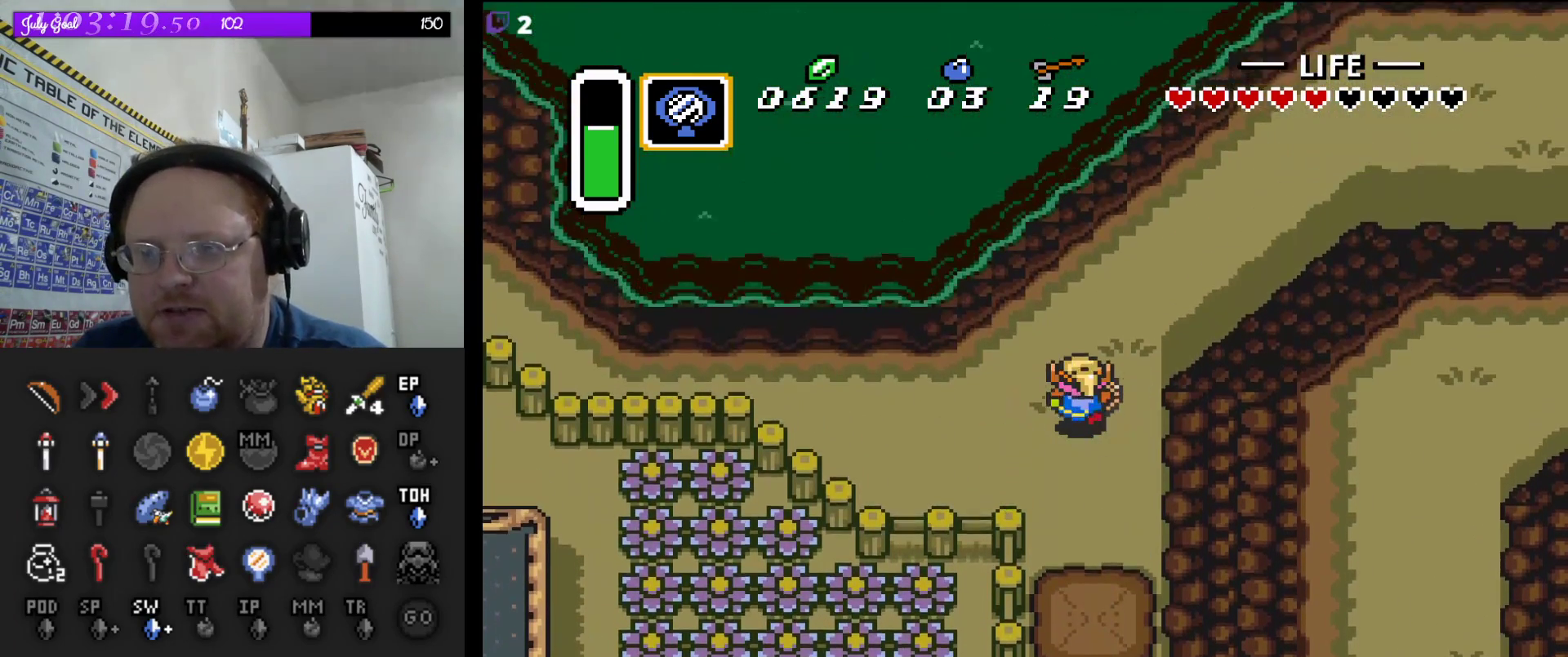
{"buttons": ["A"], "events": [[117, "DPAD_RIGHT", "down"], [183, "DPAD_UP", "up"], [217, "A", "down"], [283, "DPAD_RIGHT", "up"]]}
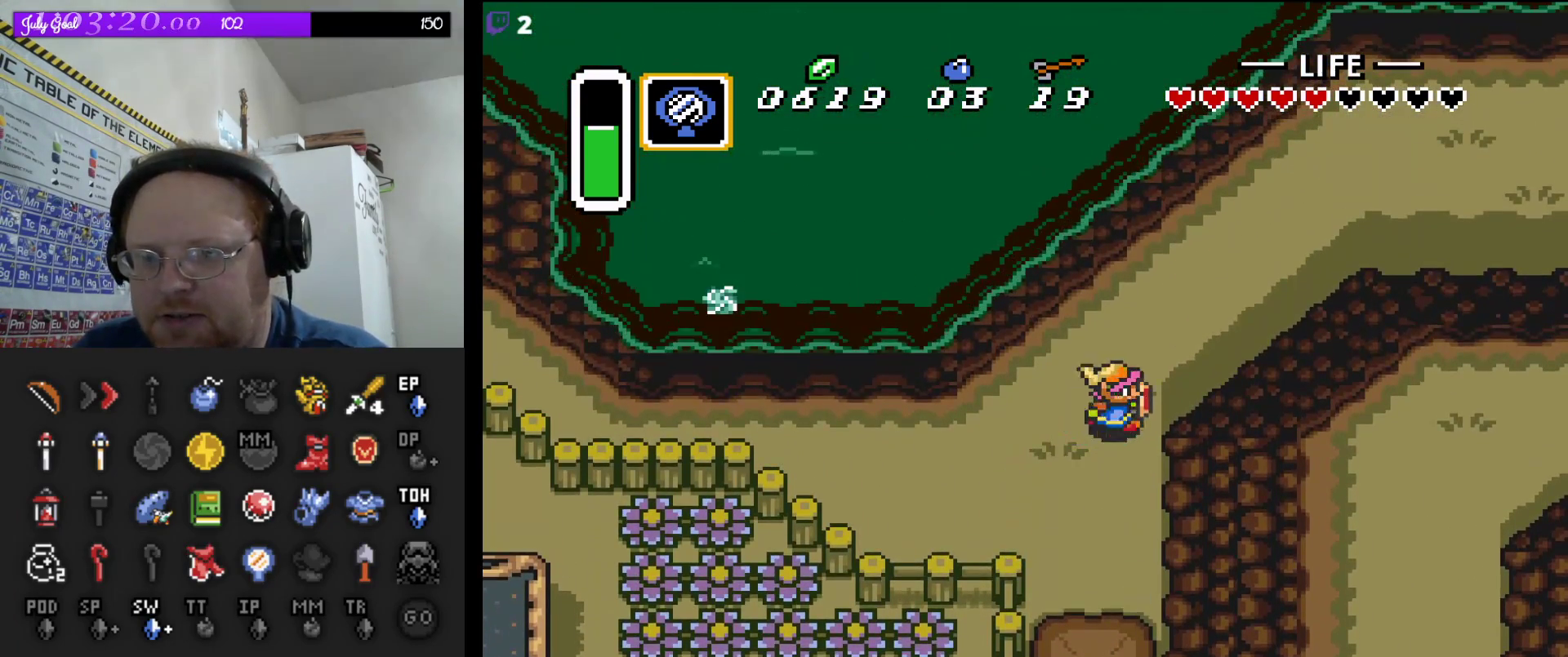
{"buttons": ["A"], "events": []}
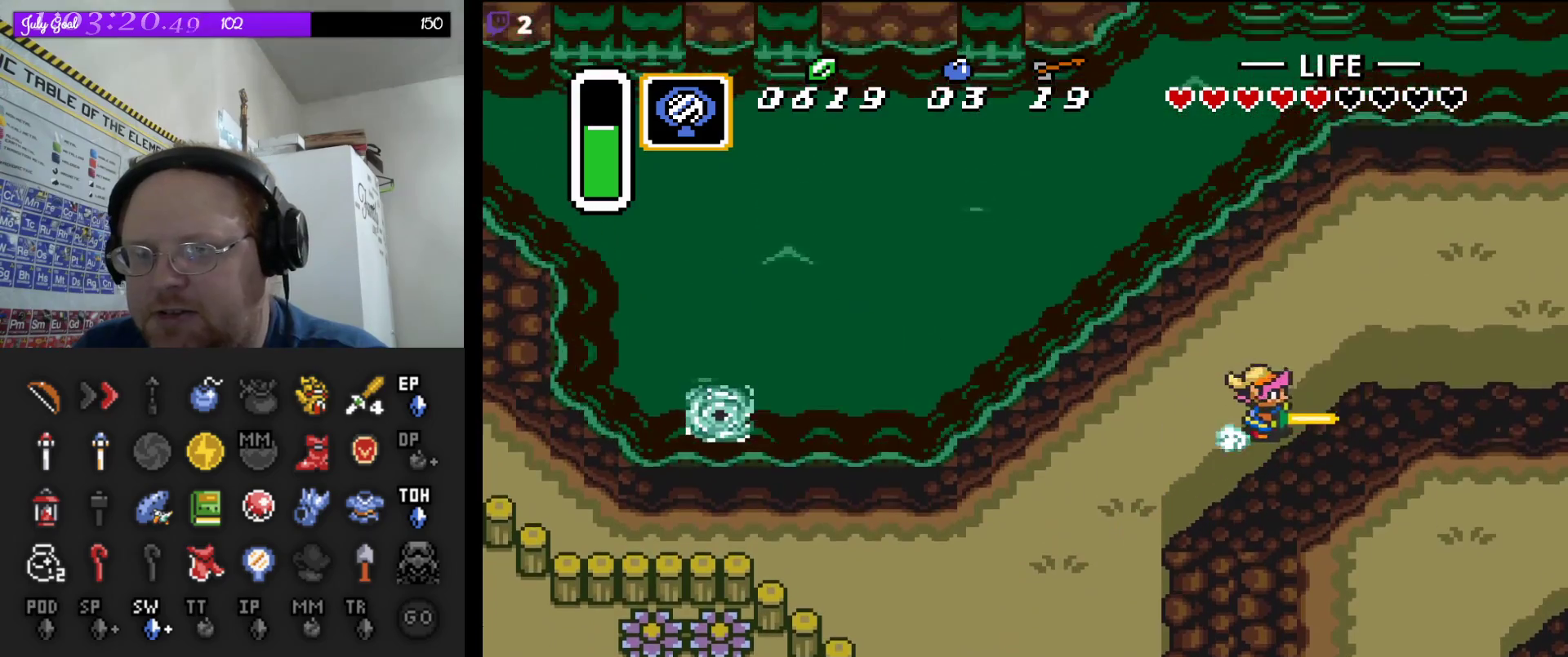
{"buttons": ["A"], "events": []}
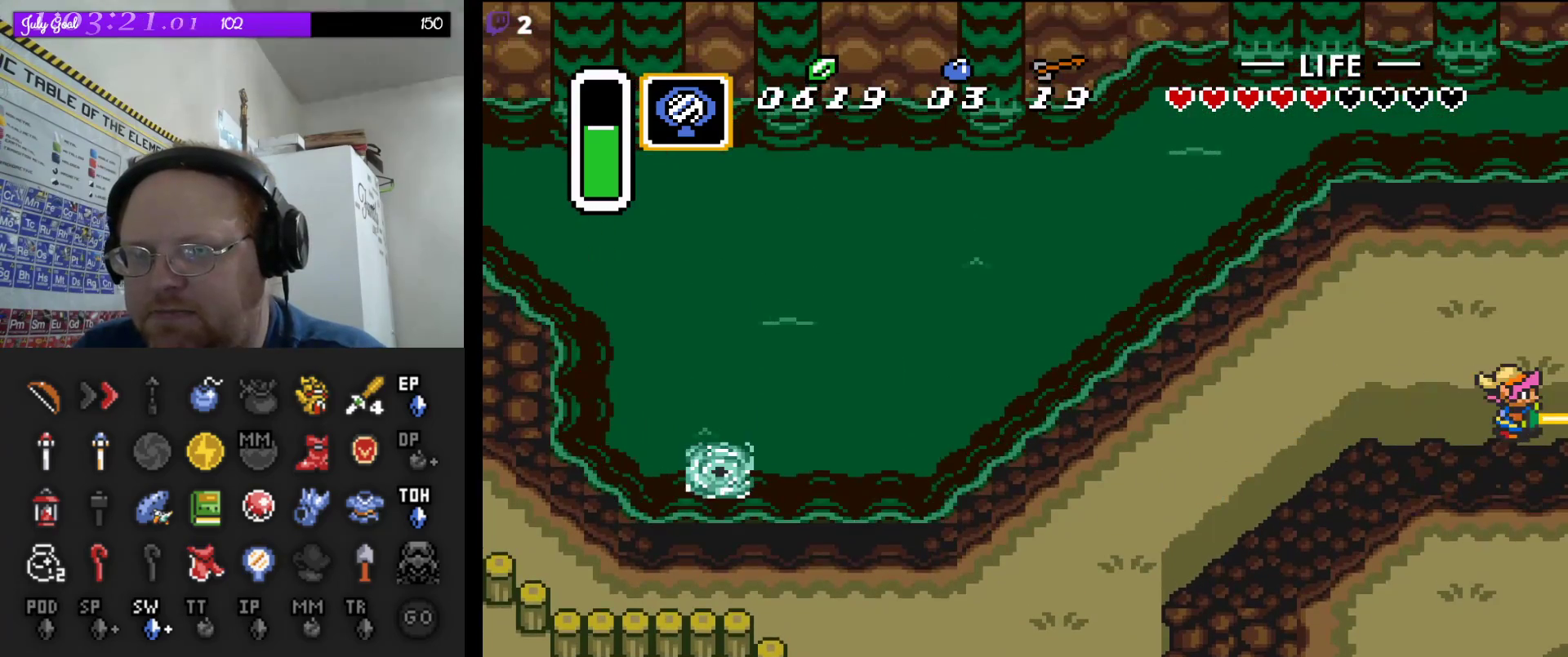
{"buttons": ["A"], "events": []}
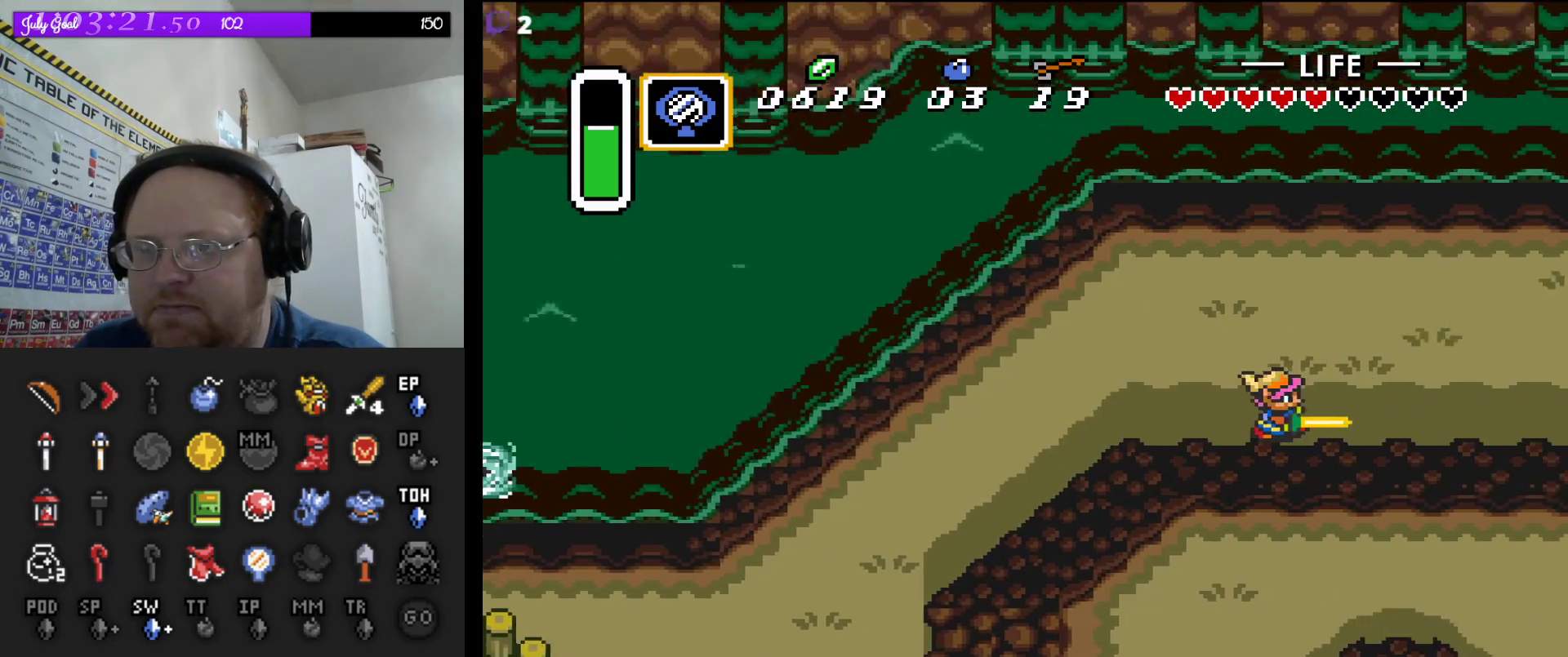
{"buttons": [], "events": [[450, "A", "up"]]}
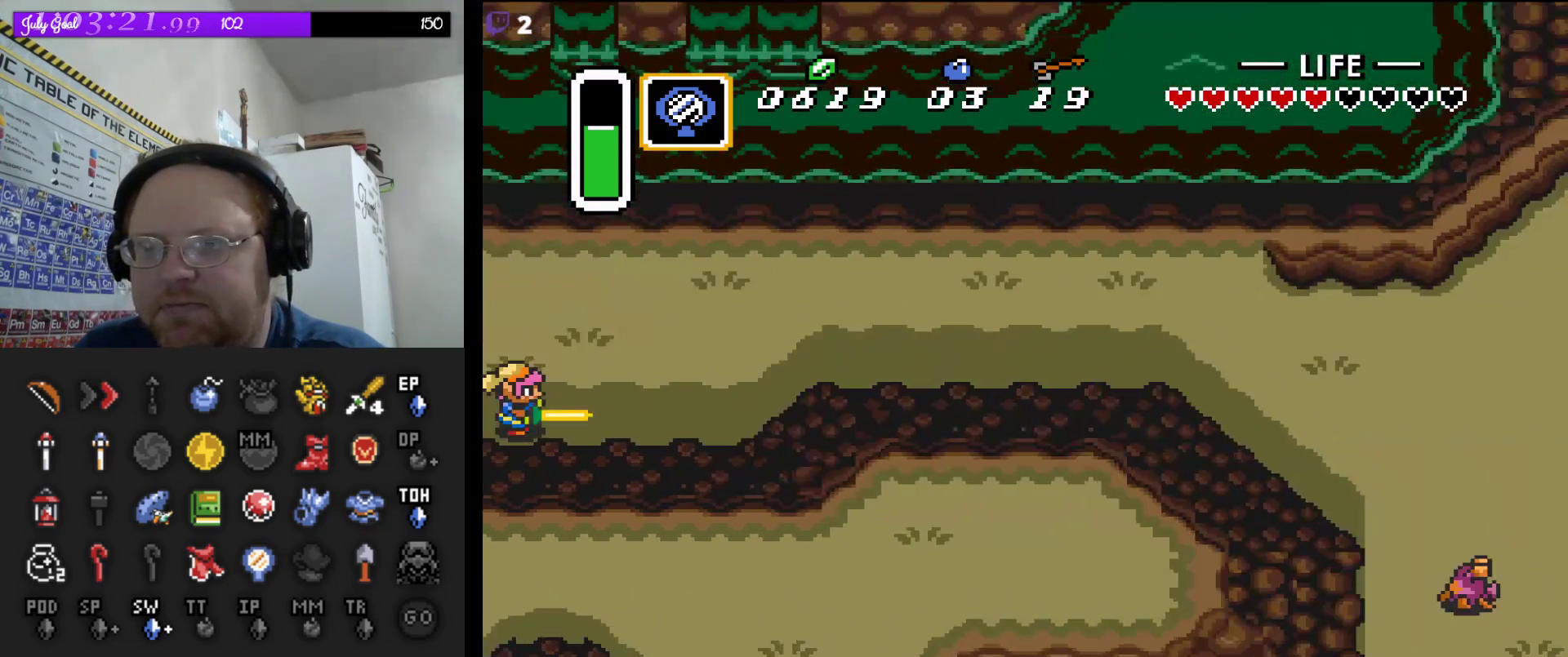
{"buttons": ["A"], "events": [[317, "A", "down"]]}
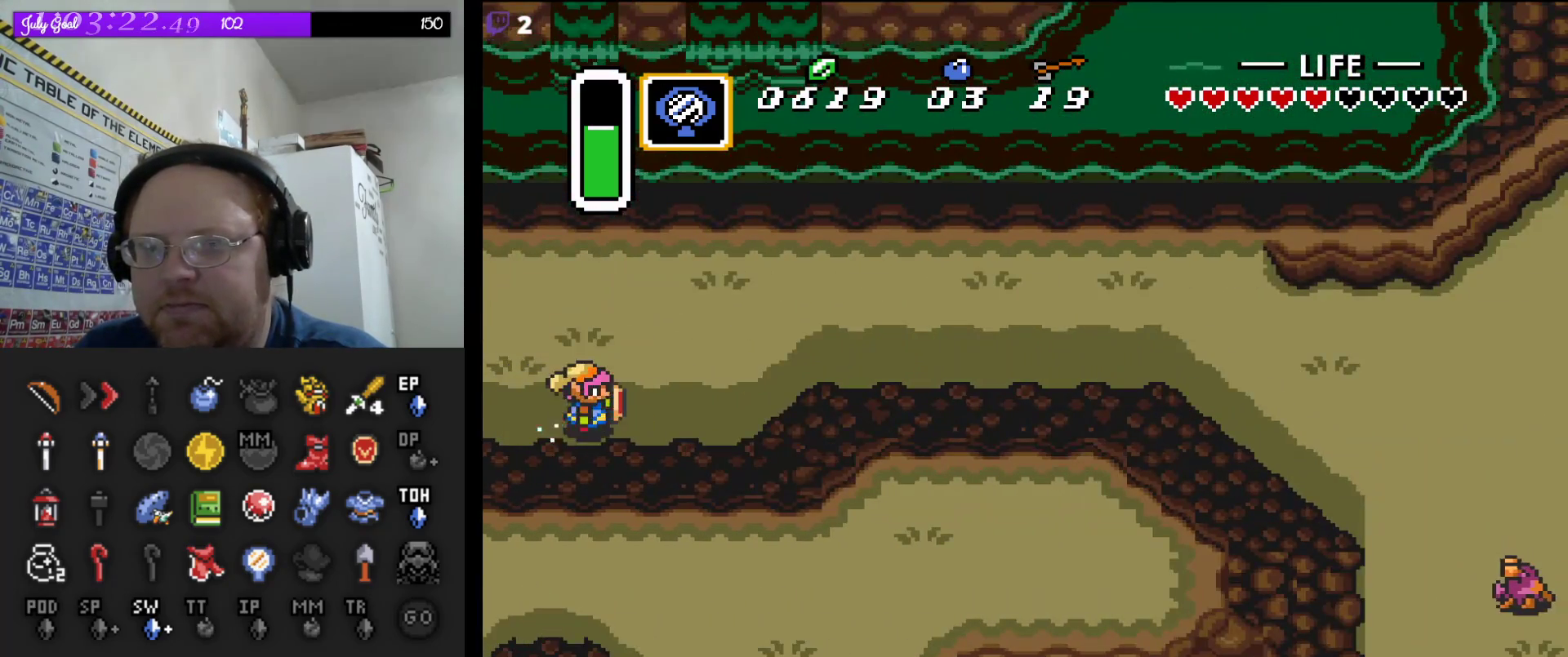
{"buttons": ["A"], "events": []}
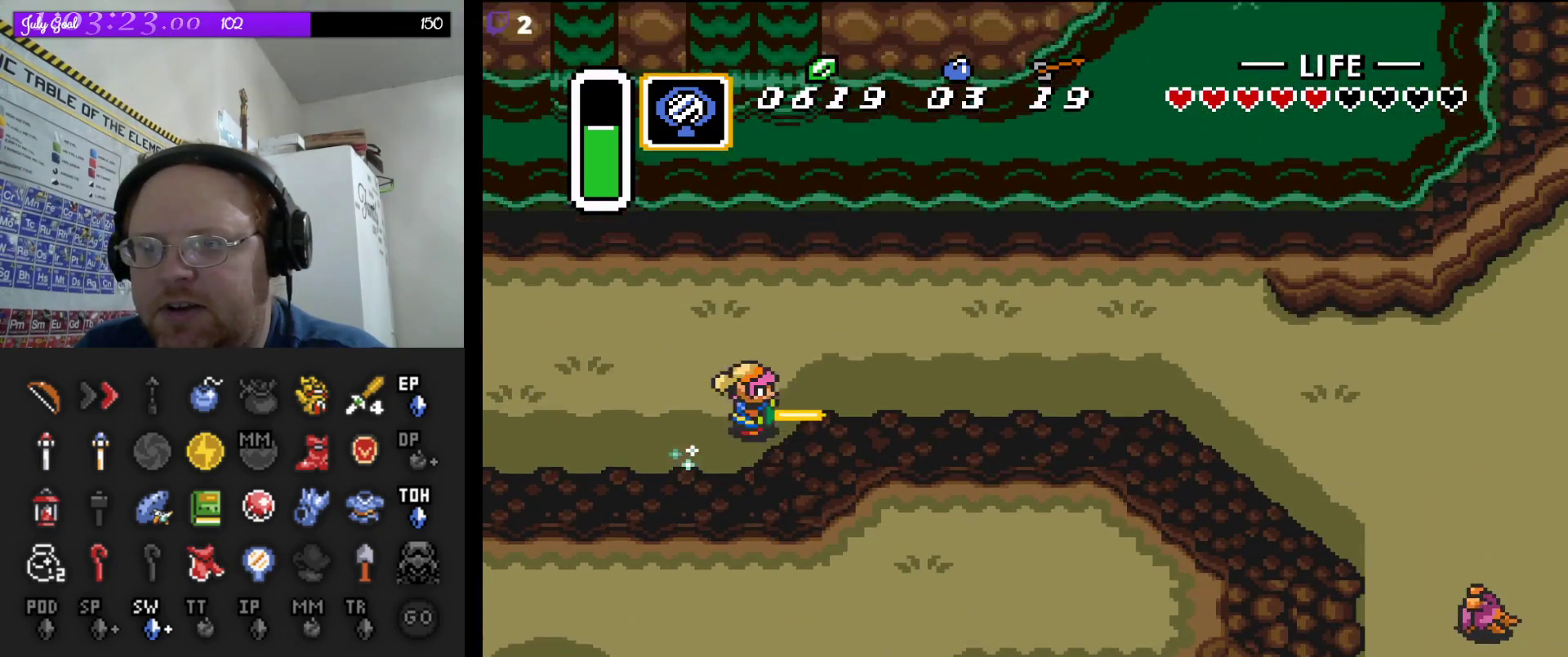
{"buttons": ["A"], "events": []}
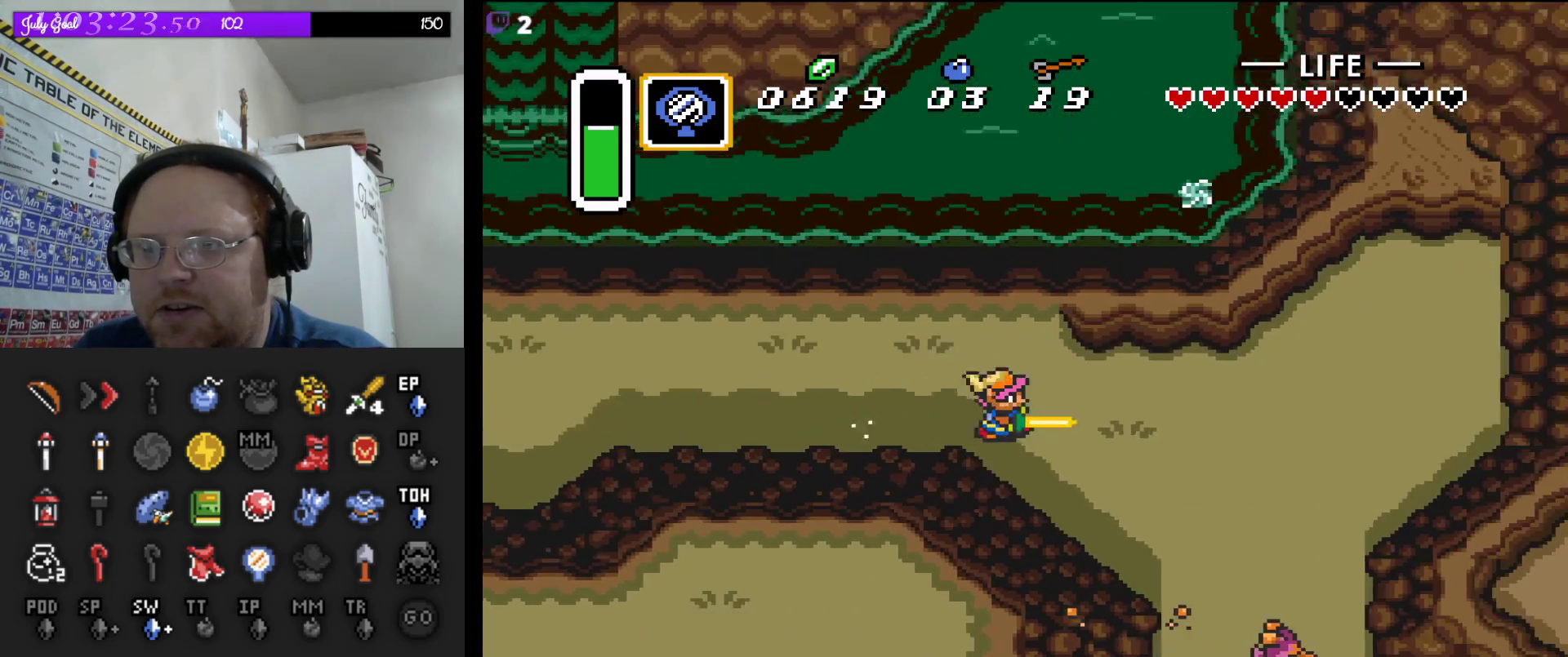
{"buttons": ["DPAD_DOWN"], "events": [[350, "DPAD_DOWN", "down"], [367, "A", "up"]]}
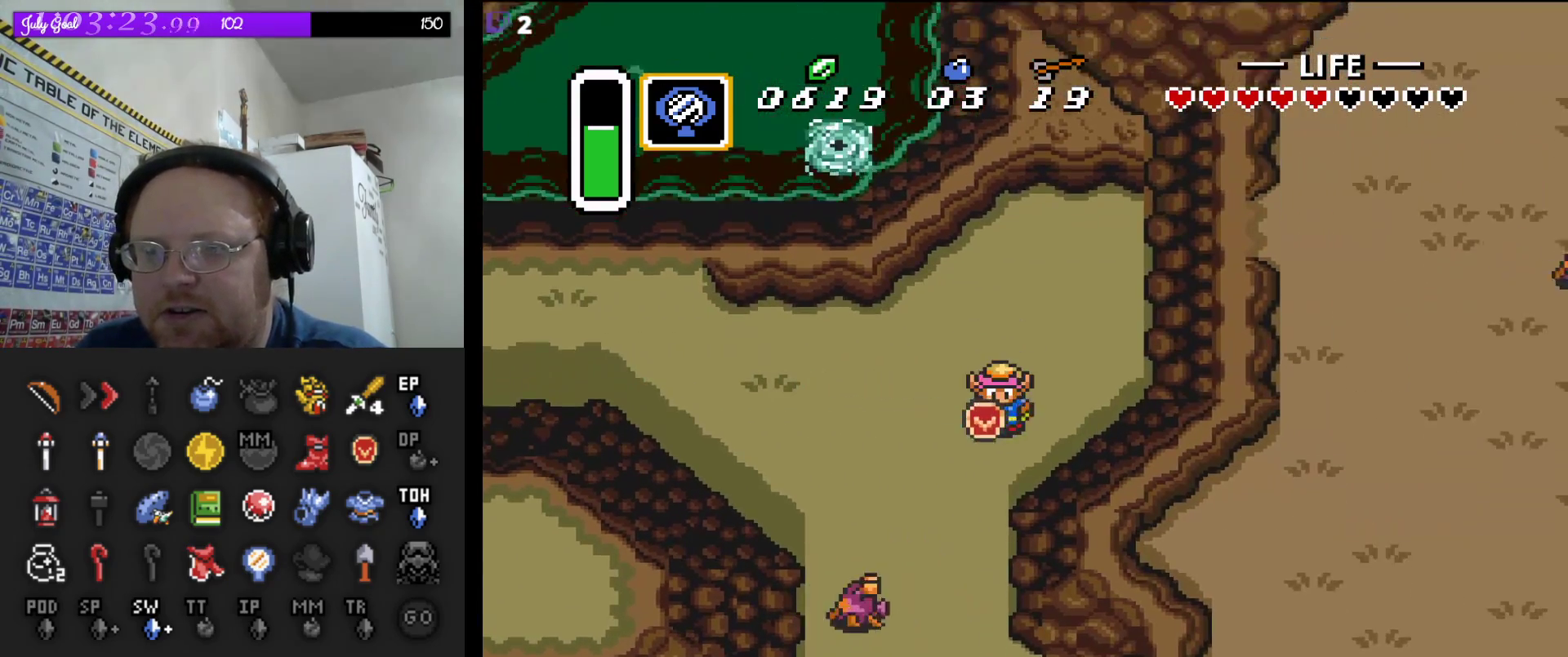
{"buttons": ["B", "DPAD_DOWN"], "events": [[350, "B", "down"]]}
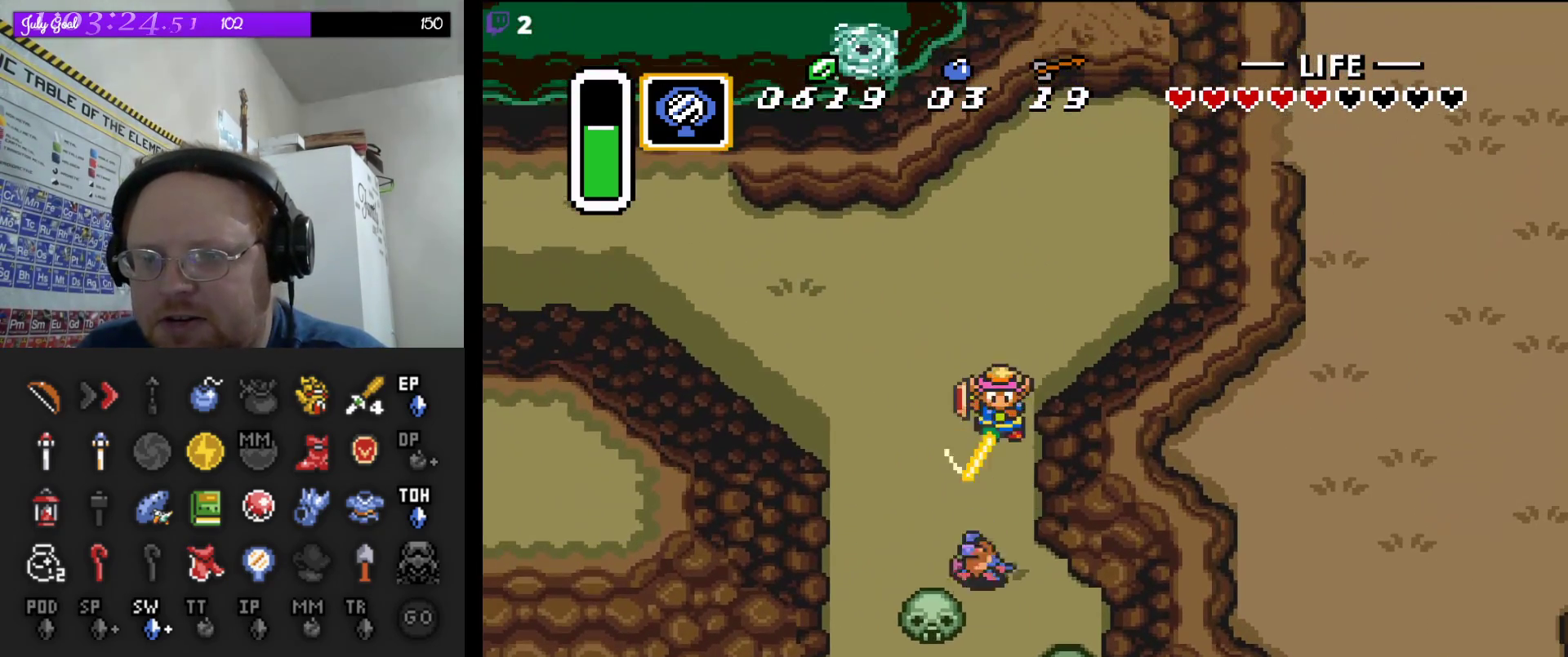
{"buttons": ["DPAD_DOWN", "DPAD_RIGHT"], "events": [[83, "B", "up"], [483, "DPAD_RIGHT", "down"]]}
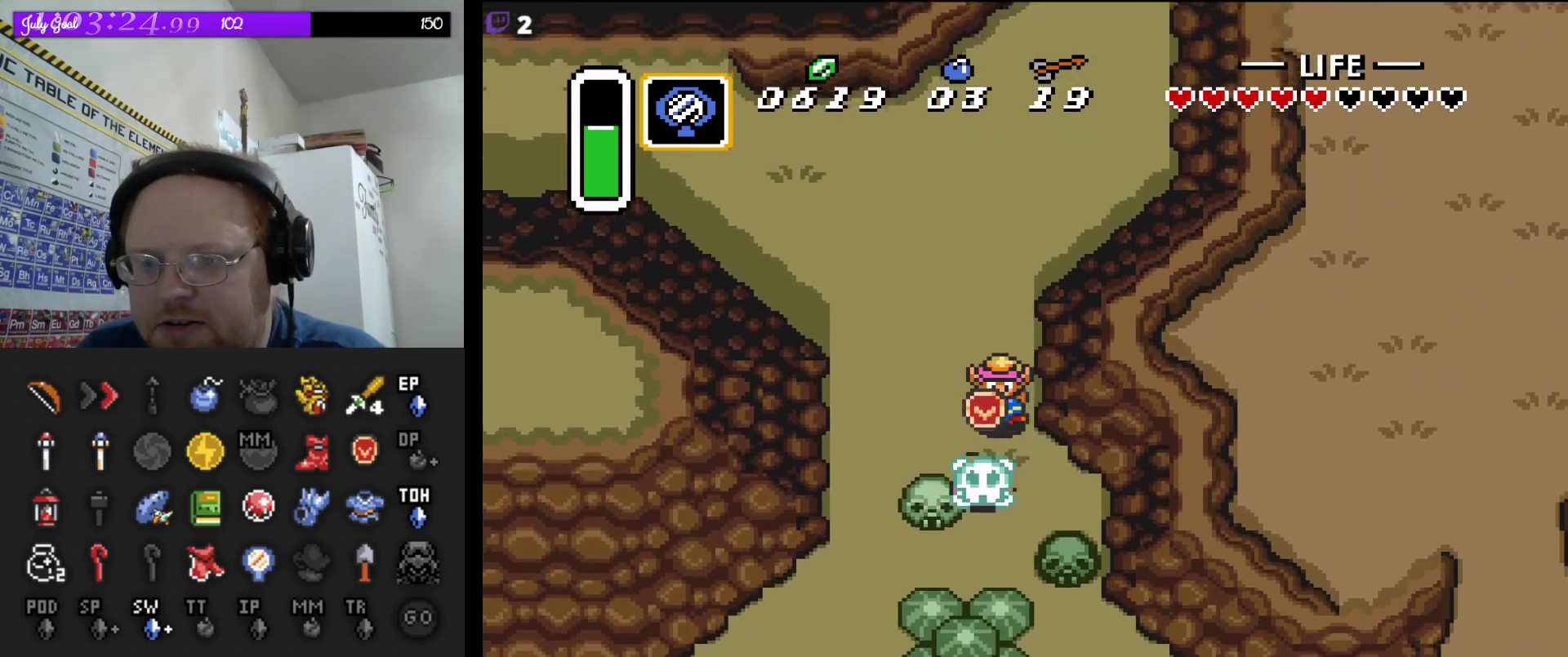
{"buttons": ["A", "DPAD_DOWN"], "events": [[417, "A", "down"], [433, "DPAD_RIGHT", "up"]]}